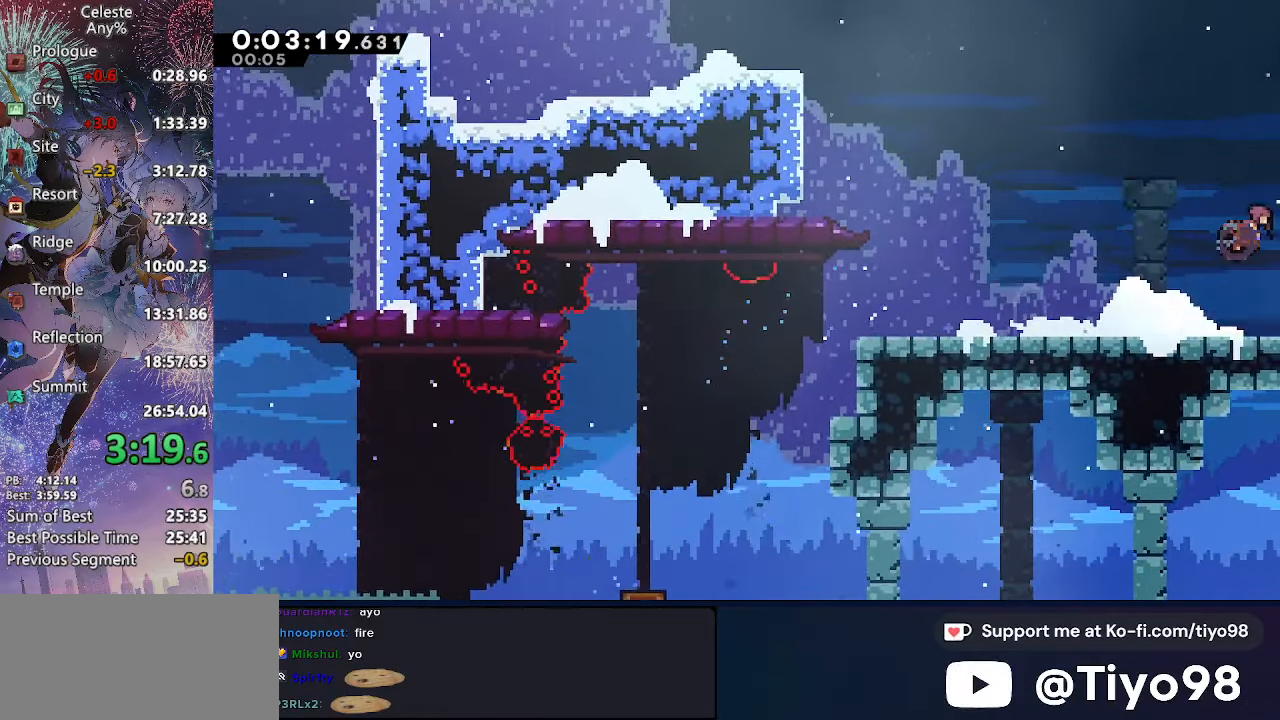
Gameplay with a controller (PlayStation layout); each line is a JSON object with the inputs held at the frame after it. "events" lists button and stick changes between this image and that frame as [ms after this image, input, new state], when the widget could be followed in between. Not read: L3 R3.
{"buttons": ["CROSS"], "left_stick": "center", "right_stick": "center", "events": [[100, "SQUARE", "up"], [216, "DPAD_UP", "up"], [250, "DPAD_RIGHT", "up"]]}
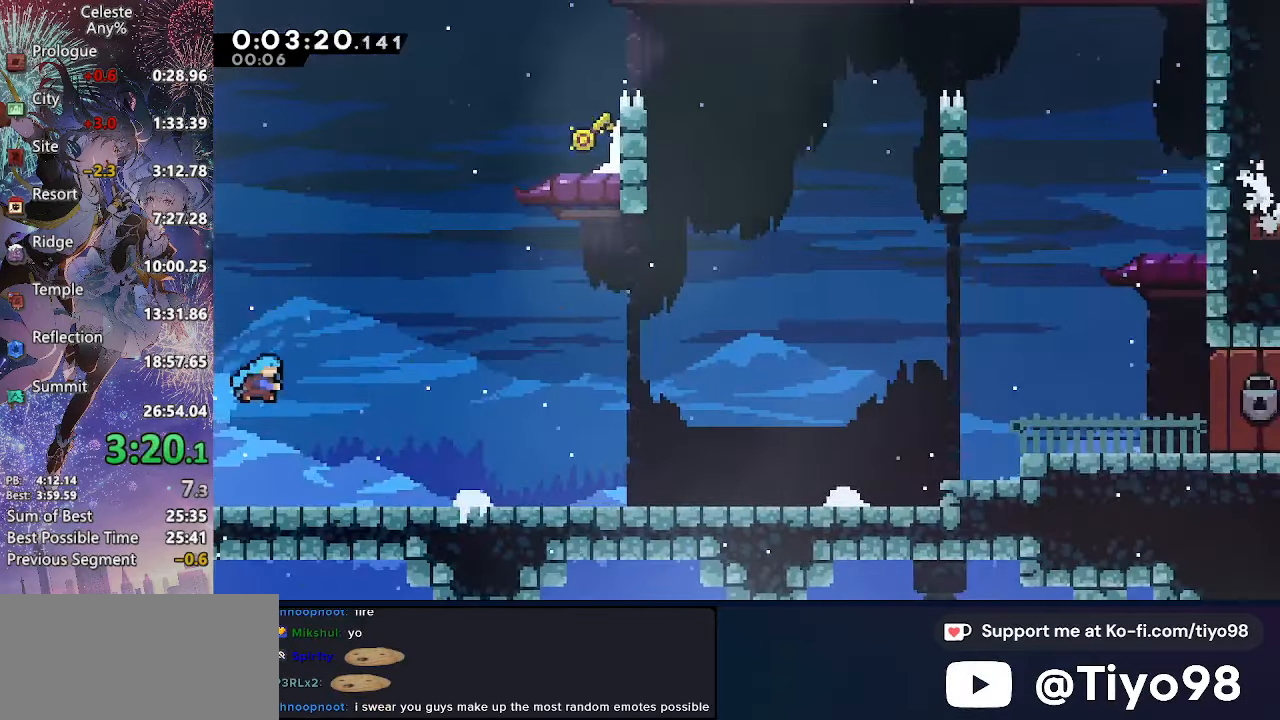
{"buttons": ["CROSS", "SQUARE", "DPAD_UP", "DPAD_RIGHT"], "left_stick": "center", "right_stick": "center", "events": [[233, "DPAD_RIGHT", "down"], [250, "DPAD_UP", "down"], [416, "SQUARE", "down"]]}
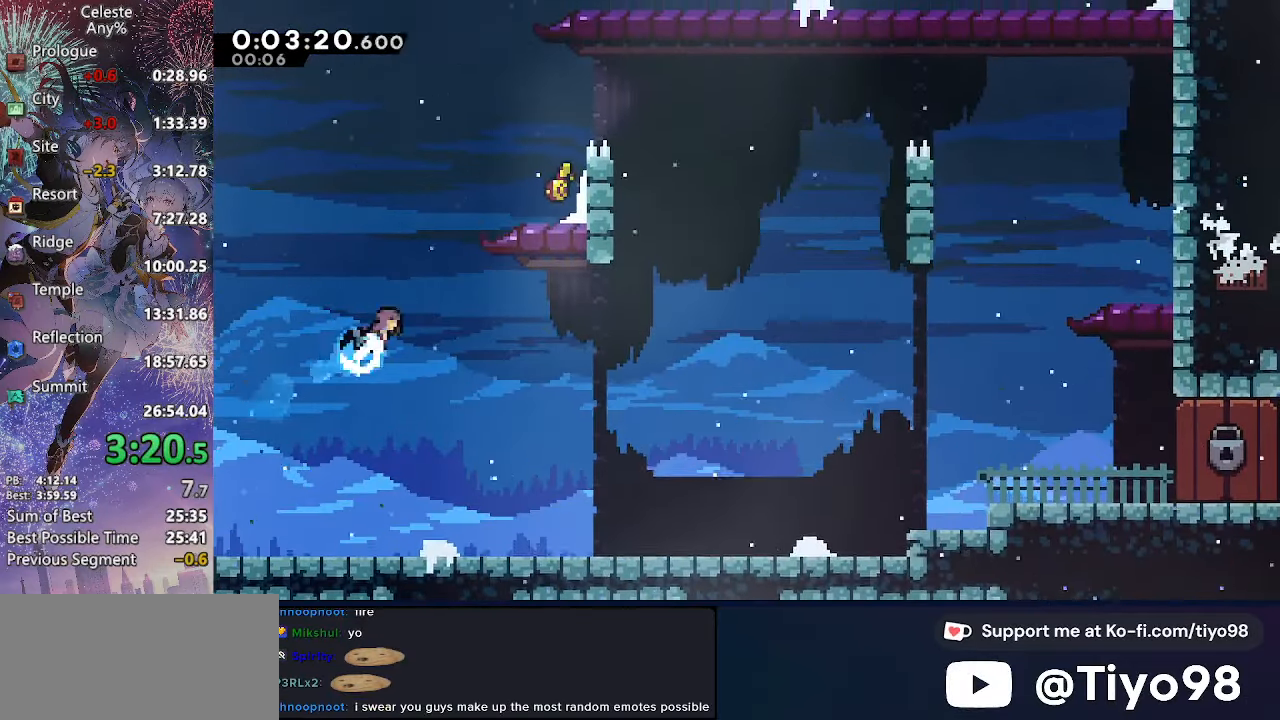
{"buttons": ["L2", "DPAD_RIGHT"], "left_stick": "center", "right_stick": "center", "events": [[100, "DPAD_UP", "up"], [116, "SQUARE", "up"], [150, "L2", "down"], [250, "CIRCLE", "down"], [383, "CIRCLE", "up"], [400, "CROSS", "up"]]}
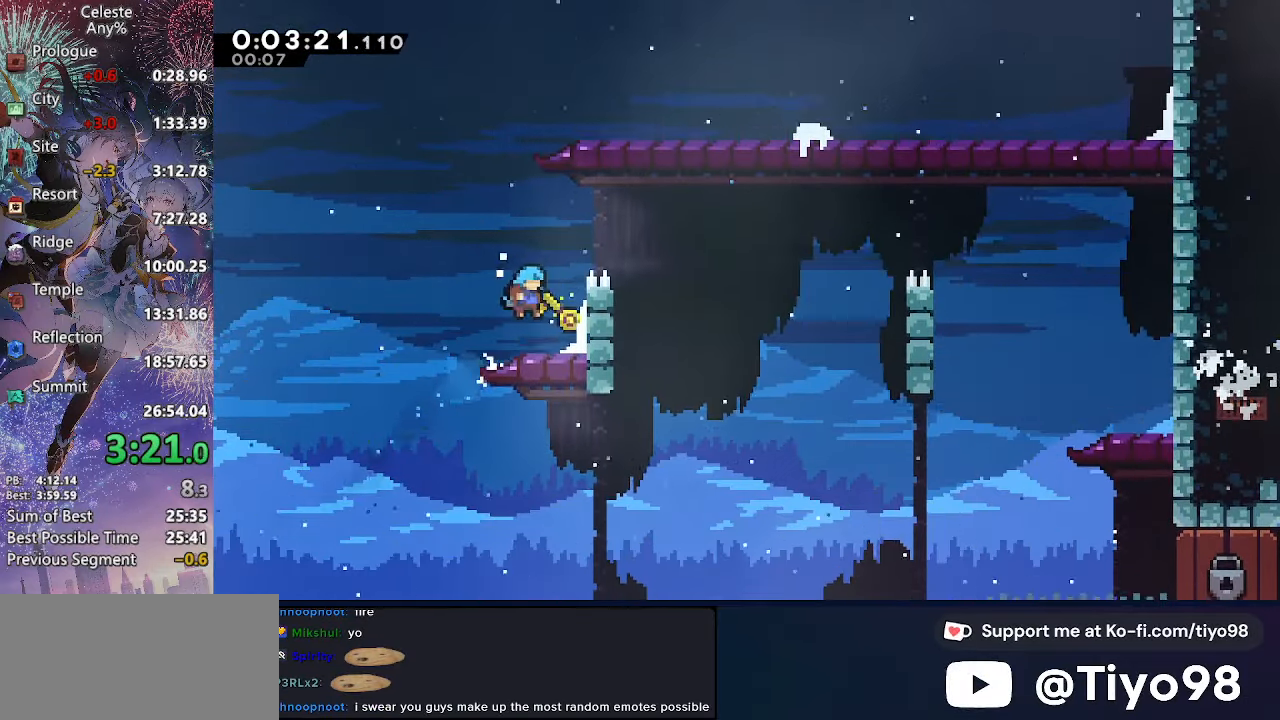
{"buttons": ["CROSS", "SQUARE", "DPAD_DOWN"], "left_stick": "center", "right_stick": "center", "events": [[16, "DPAD_RIGHT", "up"], [16, "L2", "up"], [116, "DPAD_LEFT", "down"], [283, "CROSS", "down"], [333, "SQUARE", "down"], [350, "DPAD_DOWN", "down"], [366, "DPAD_LEFT", "up"]]}
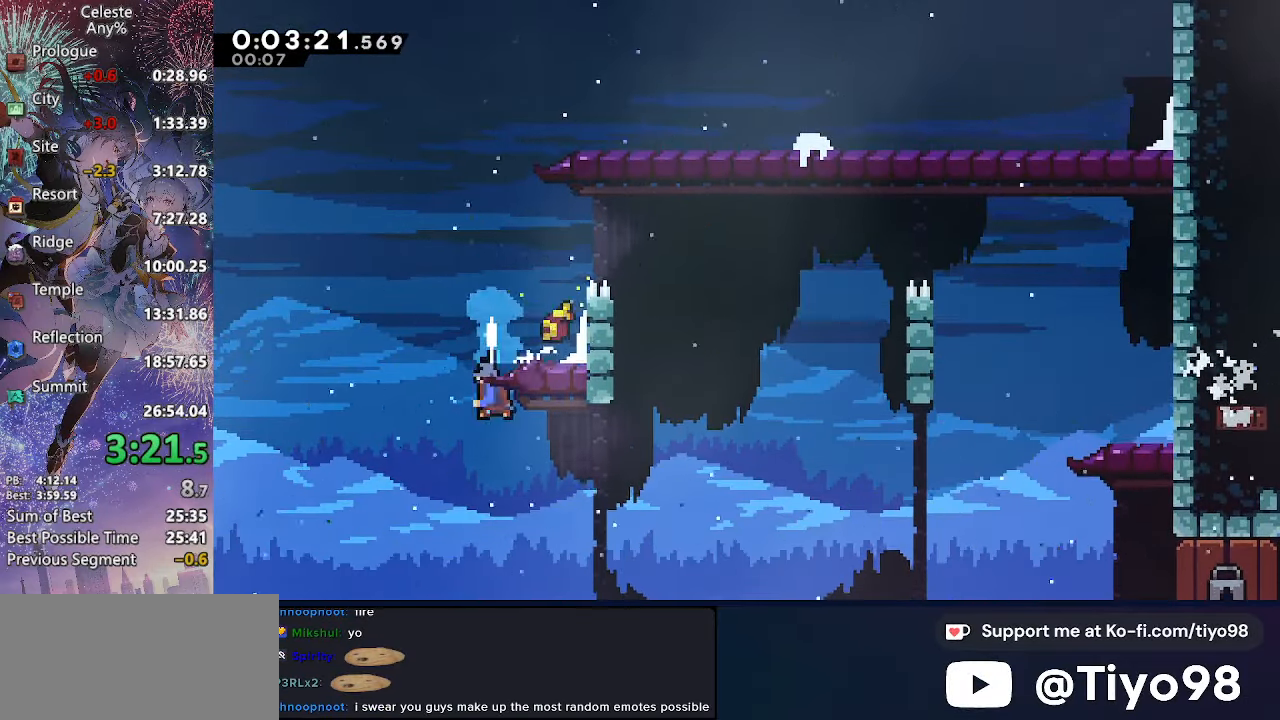
{"buttons": ["CROSS", "SQUARE", "DPAD_DOWN", "DPAD_RIGHT"], "left_stick": "center", "right_stick": "center", "events": [[33, "CROSS", "up"], [33, "SQUARE", "up"], [50, "DPAD_RIGHT", "down"], [450, "SQUARE", "down"], [483, "CROSS", "down"]]}
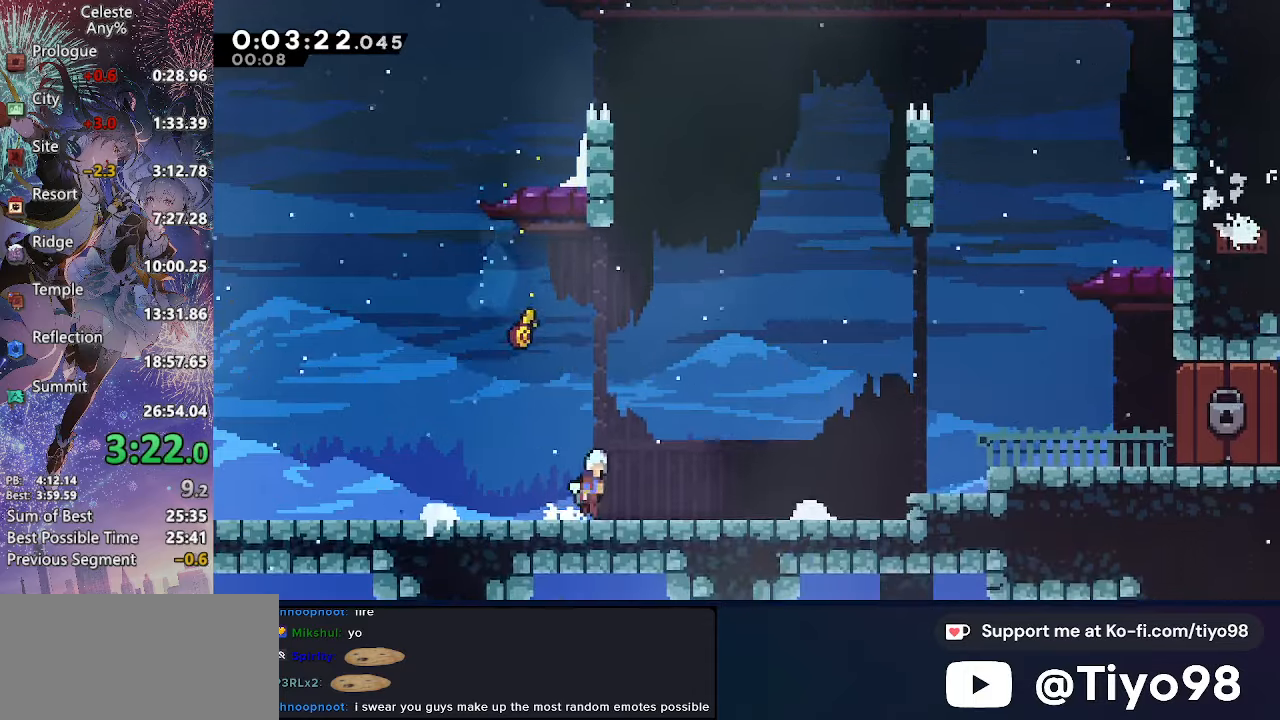
{"buttons": ["L2", "DPAD_RIGHT"], "left_stick": "center", "right_stick": "center", "events": [[33, "SQUARE", "up"], [67, "CROSS", "up"], [117, "L2", "down"], [217, "SQUARE", "down"], [300, "CROSS", "down"], [367, "SQUARE", "up"], [383, "CIRCLE", "down"], [433, "DPAD_DOWN", "up"], [500, "CIRCLE", "up"], [500, "CROSS", "up"]]}
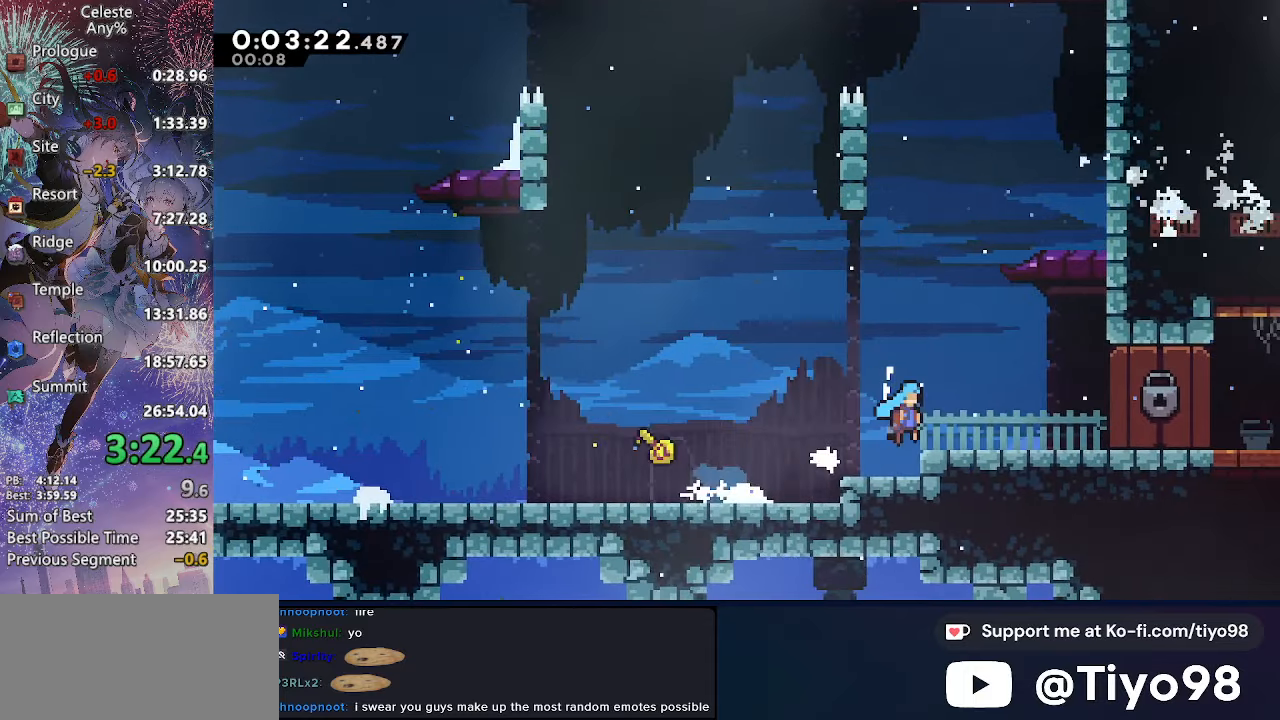
{"buttons": ["DPAD_DOWN", "DPAD_RIGHT"], "left_stick": "center", "right_stick": "center", "events": [[200, "DPAD_RIGHT", "up"], [217, "L2", "up"], [317, "DPAD_DOWN", "down"], [317, "DPAD_RIGHT", "down"]]}
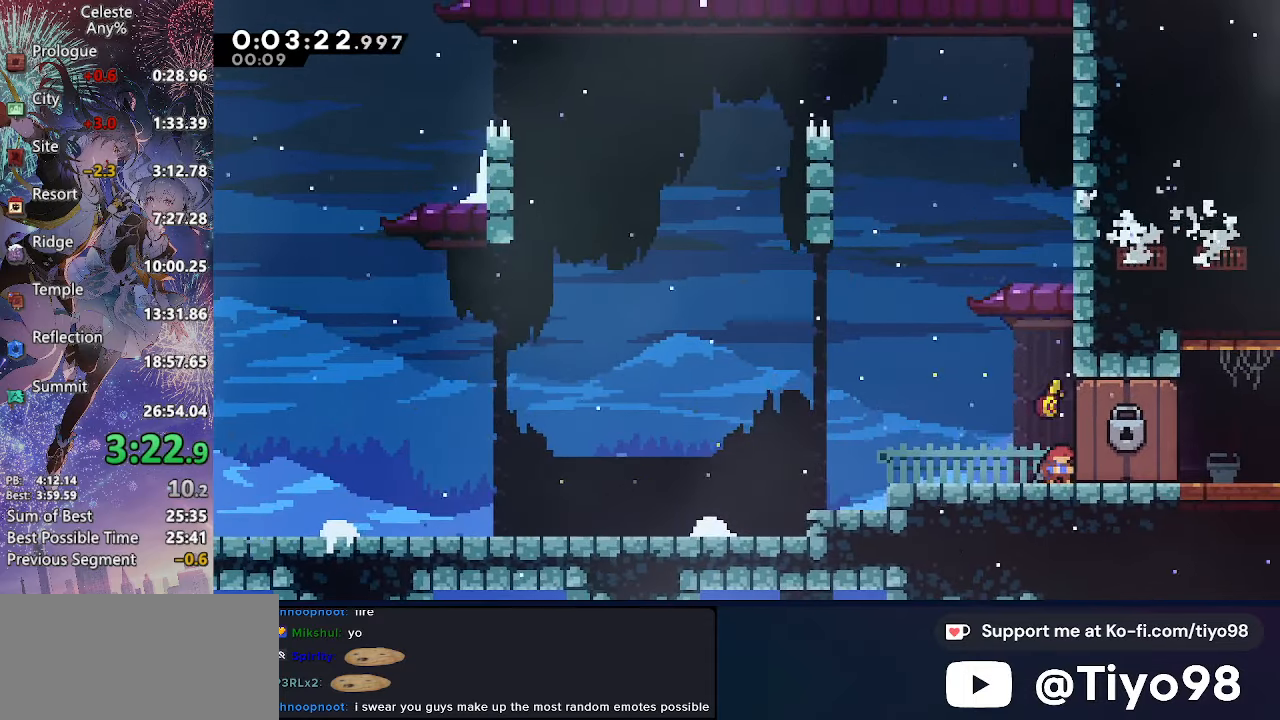
{"buttons": ["DPAD_DOWN", "DPAD_RIGHT"], "left_stick": "center", "right_stick": "center", "events": []}
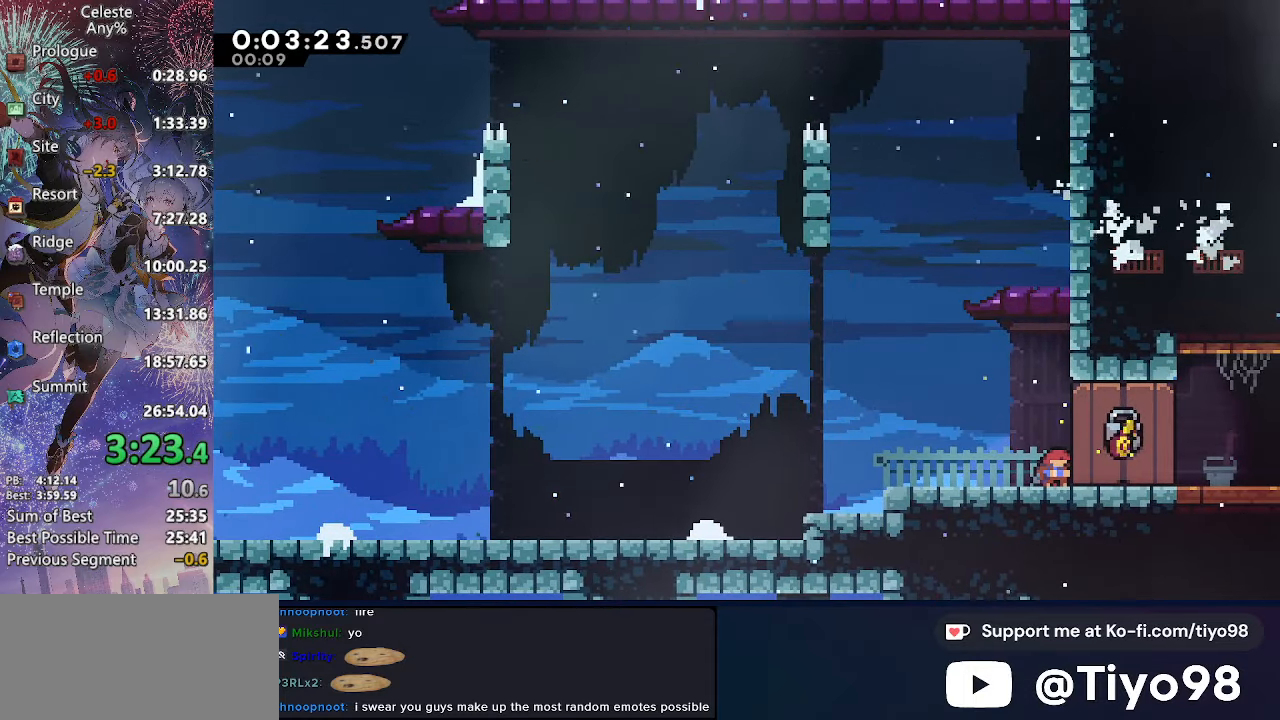
{"buttons": ["DPAD_DOWN", "DPAD_RIGHT"], "left_stick": "center", "right_stick": "center", "events": []}
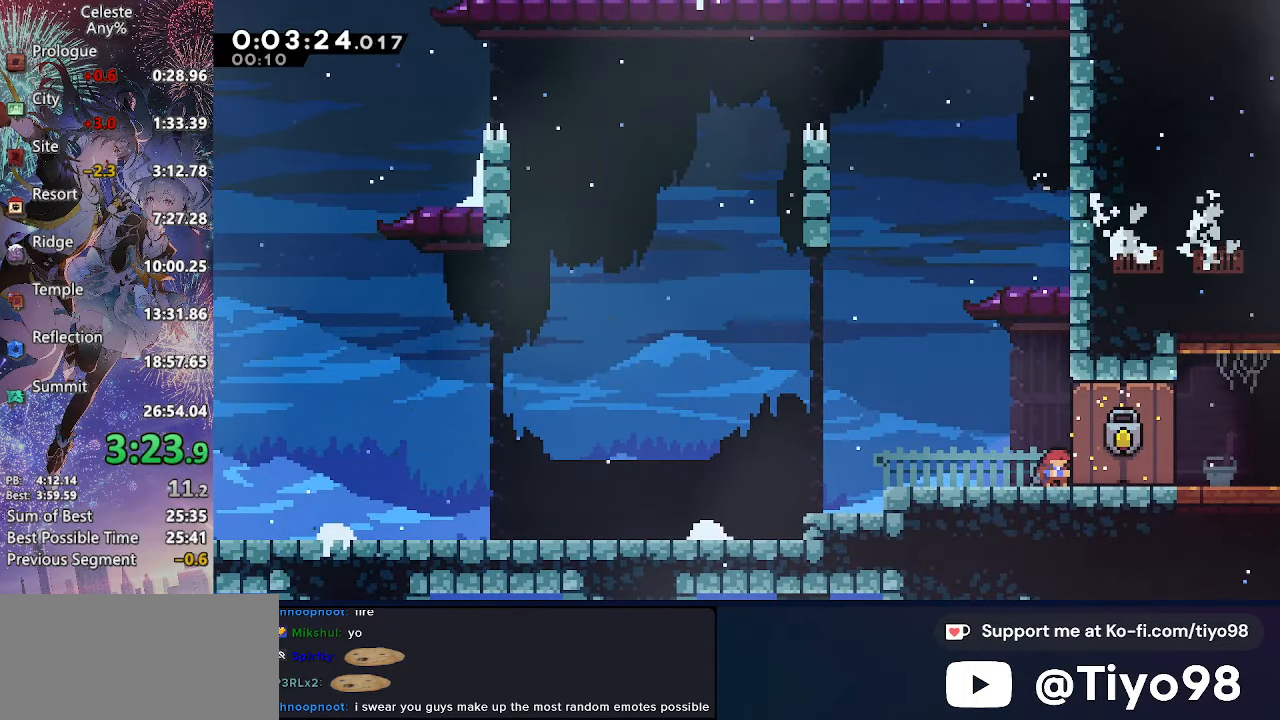
{"buttons": ["CROSS", "SQUARE", "DPAD_DOWN", "DPAD_RIGHT"], "left_stick": "center", "right_stick": "center", "events": [[450, "SQUARE", "down"], [500, "CROSS", "down"]]}
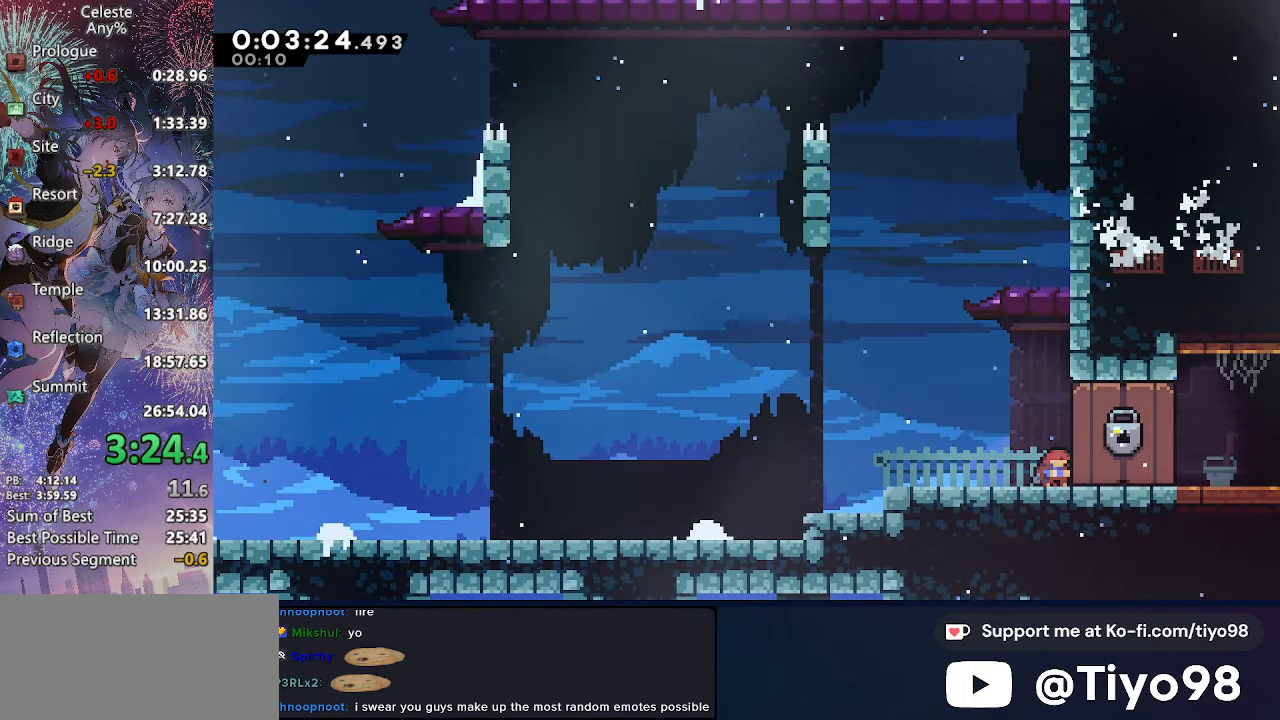
{"buttons": ["DPAD_RIGHT"], "left_stick": "center", "right_stick": "center", "events": [[50, "SQUARE", "up"], [67, "CROSS", "up"], [200, "SQUARE", "down"], [383, "SQUARE", "up"], [450, "DPAD_DOWN", "up"]]}
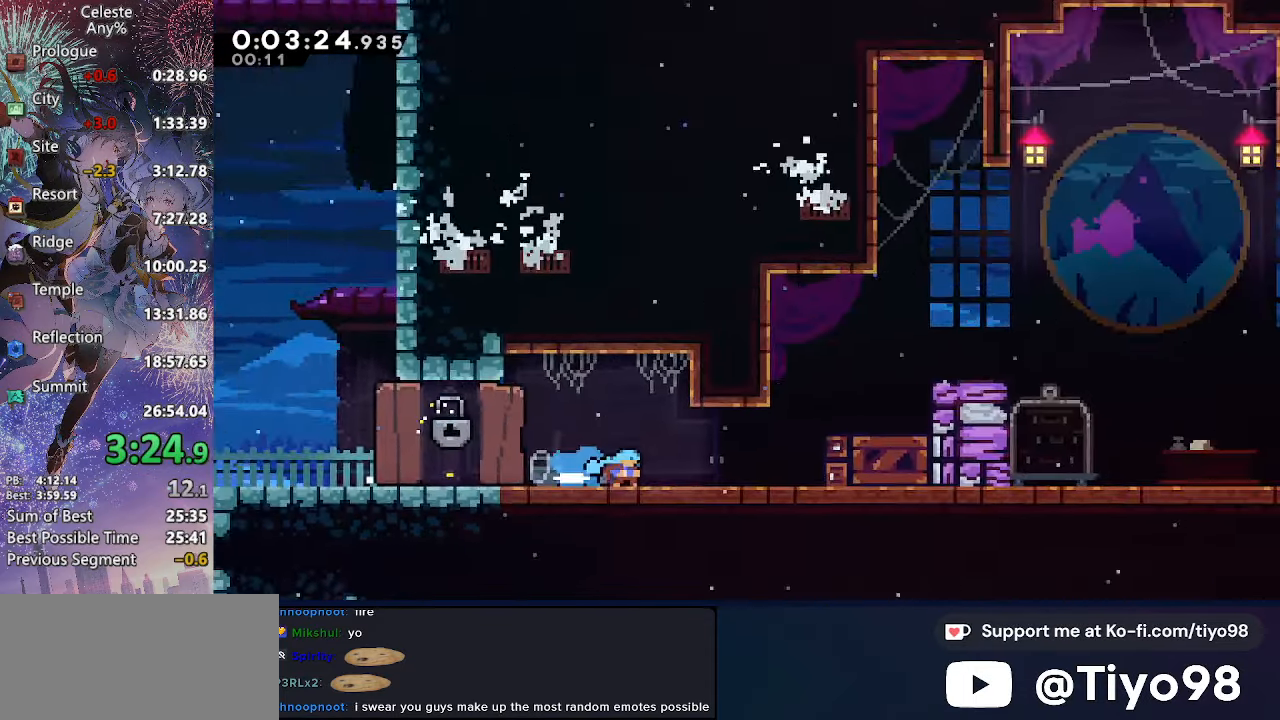
{"buttons": ["CROSS", "L2", "DPAD_RIGHT"], "left_stick": "center", "right_stick": "center", "events": [[383, "L2", "down"], [467, "CROSS", "down"]]}
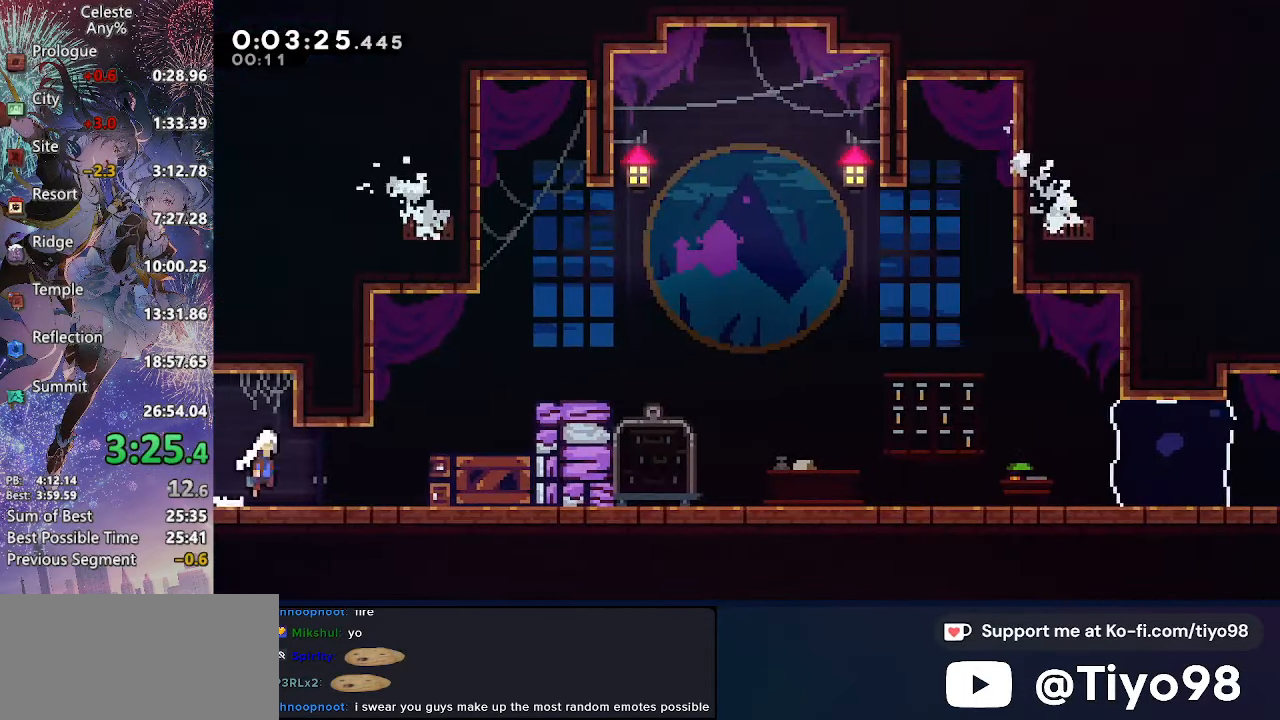
{"buttons": ["CROSS", "SQUARE", "DPAD_DOWN", "DPAD_RIGHT"], "left_stick": "center", "right_stick": "center", "events": [[150, "CIRCLE", "down"], [250, "CIRCLE", "up"], [300, "CIRCLE", "down"], [383, "CIRCLE", "up"], [417, "DPAD_DOWN", "down"], [450, "L2", "up"], [450, "SQUARE", "down"]]}
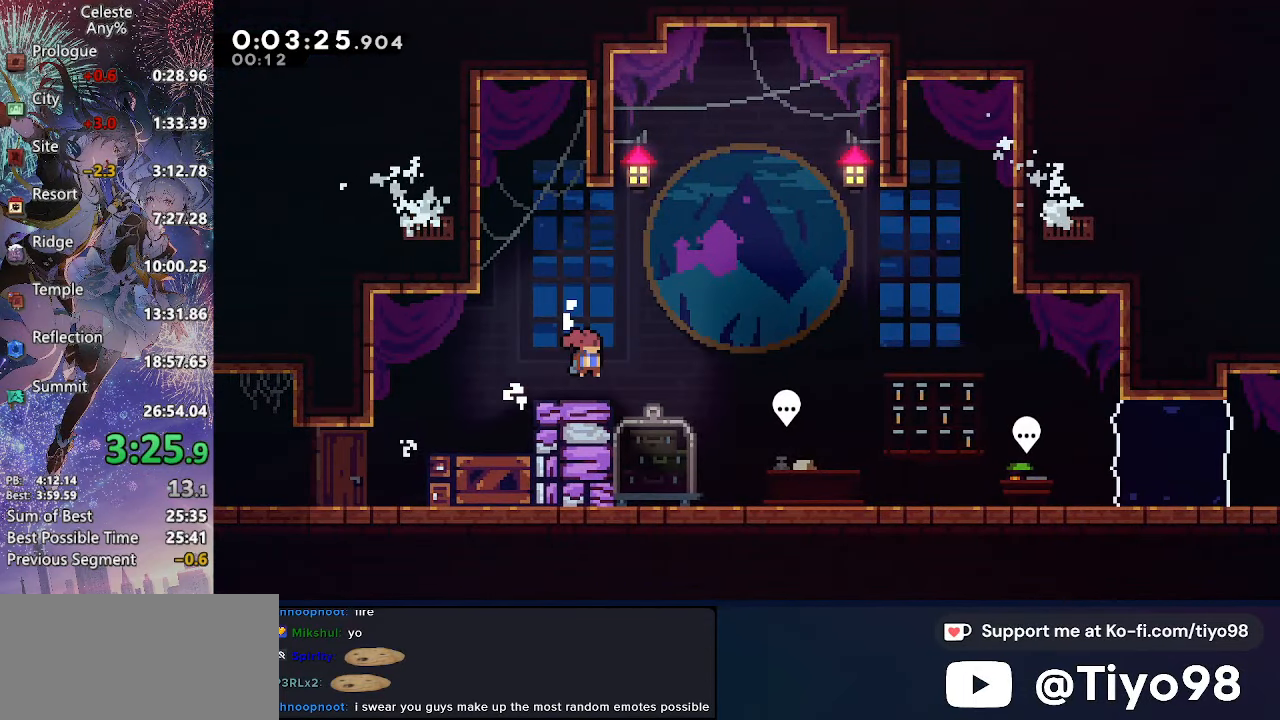
{"buttons": ["R2"], "left_stick": "center", "right_stick": "center", "events": [[117, "CROSS", "up"], [117, "SQUARE", "up"], [167, "DPAD_RIGHT", "up"], [183, "DPAD_DOWN", "up"], [233, "R1", "down"], [317, "L1", "down"], [317, "R1", "up"], [383, "R2", "down"], [483, "L1", "up"]]}
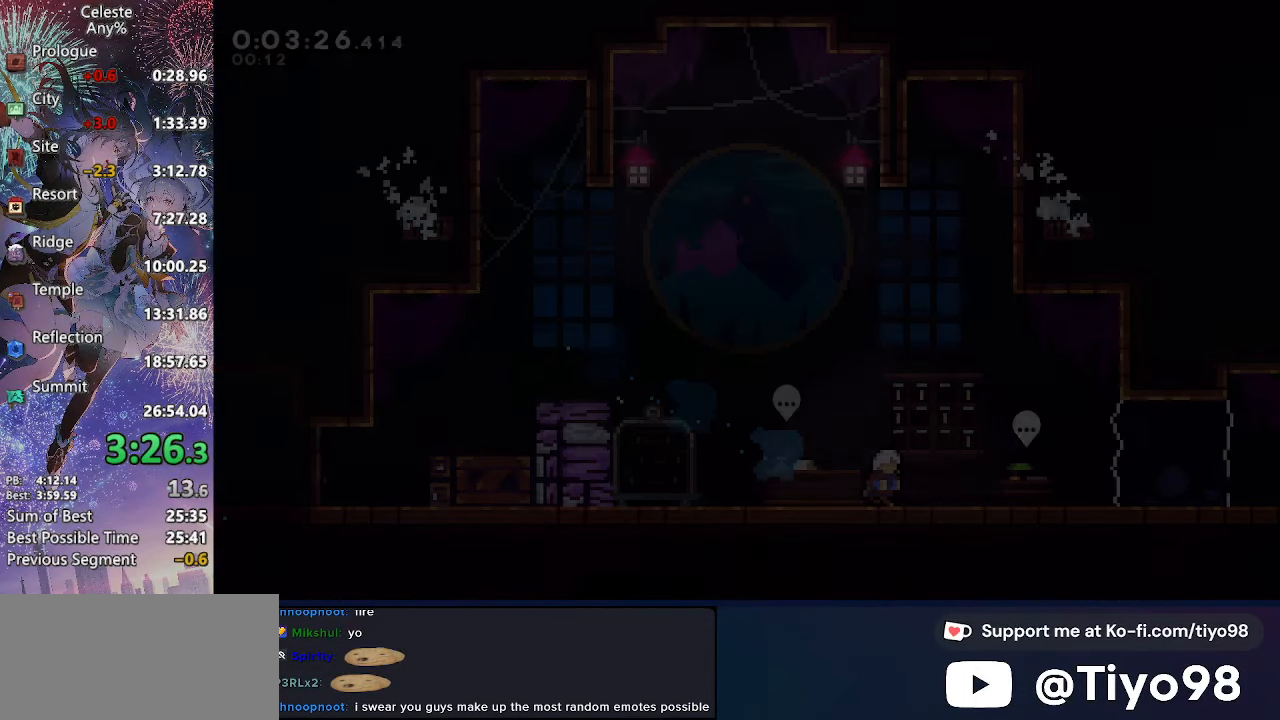
{"buttons": ["SQUARE", "DPAD_DOWN", "DPAD_RIGHT"], "left_stick": "center", "right_stick": "center", "events": [[17, "R2", "up"], [283, "DPAD_DOWN", "down"], [283, "DPAD_RIGHT", "down"], [484, "SQUARE", "down"]]}
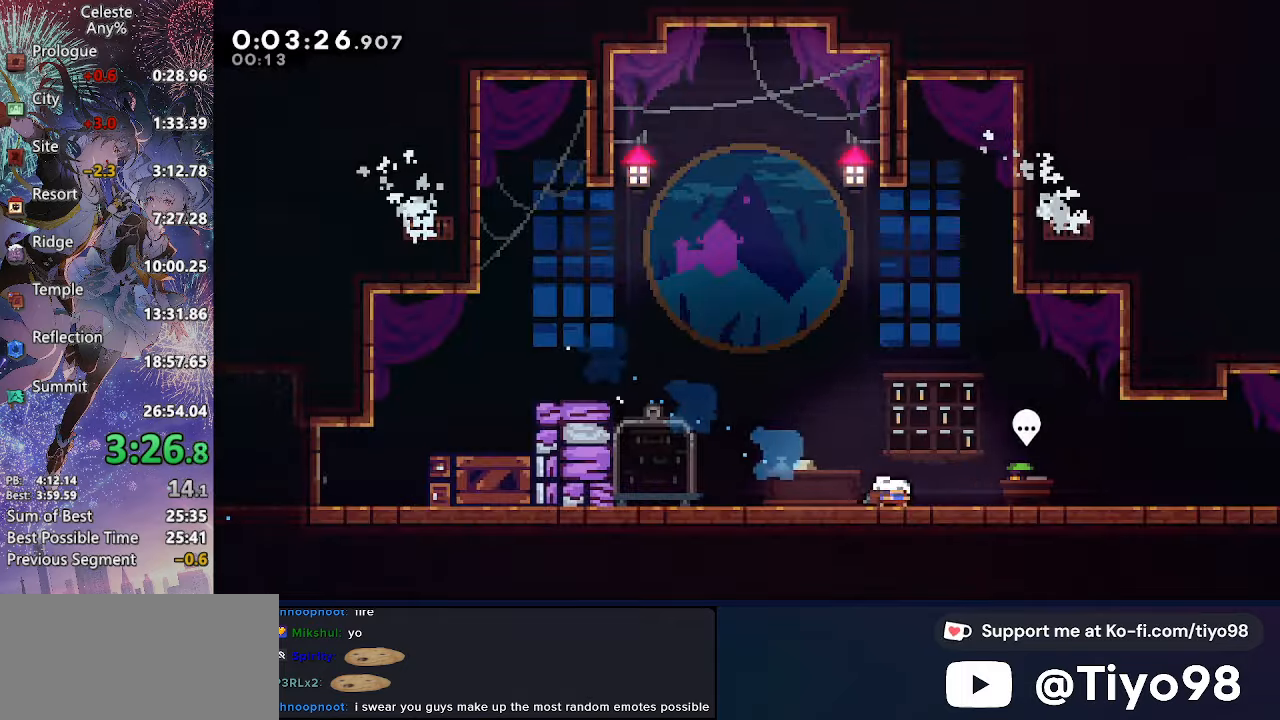
{"buttons": ["CROSS", "DPAD_RIGHT"], "left_stick": "center", "right_stick": "center", "events": [[34, "CROSS", "down"], [84, "SQUARE", "up"], [117, "CROSS", "up"], [267, "SQUARE", "down"], [334, "CROSS", "down"], [467, "SQUARE", "up"], [500, "DPAD_DOWN", "up"]]}
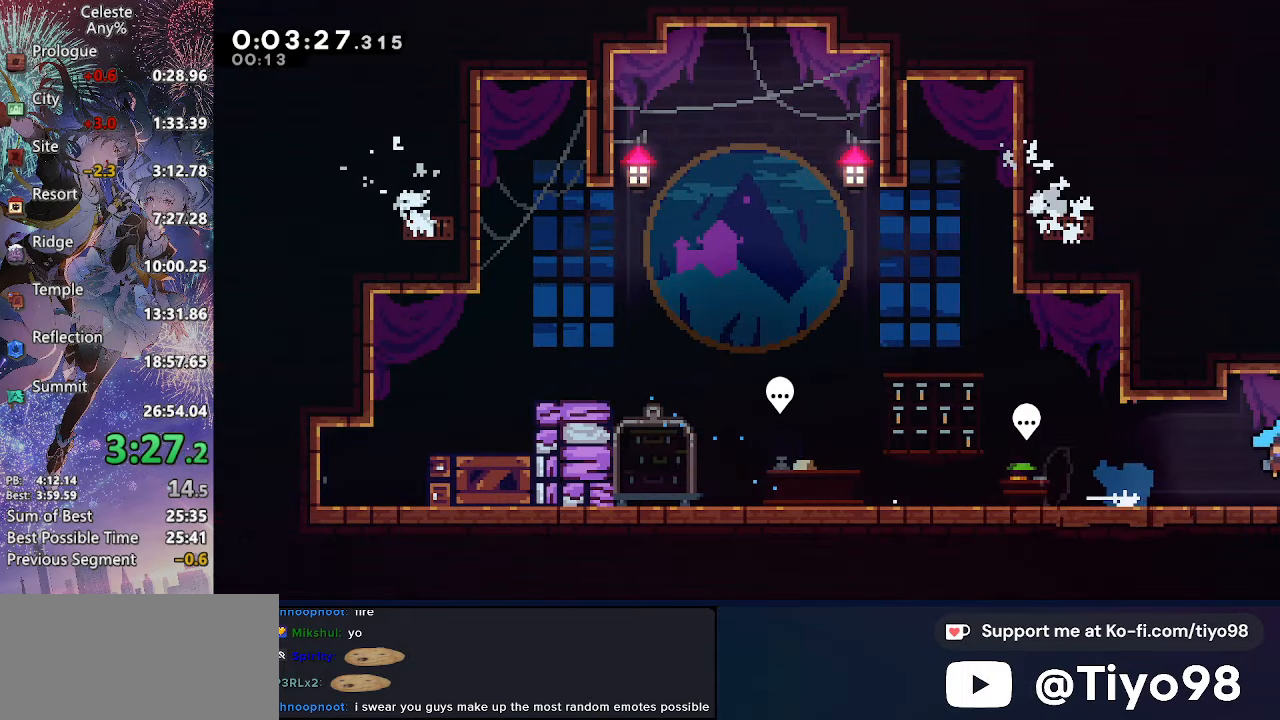
{"buttons": ["CROSS", "DPAD_RIGHT"], "left_stick": "center", "right_stick": "center", "events": []}
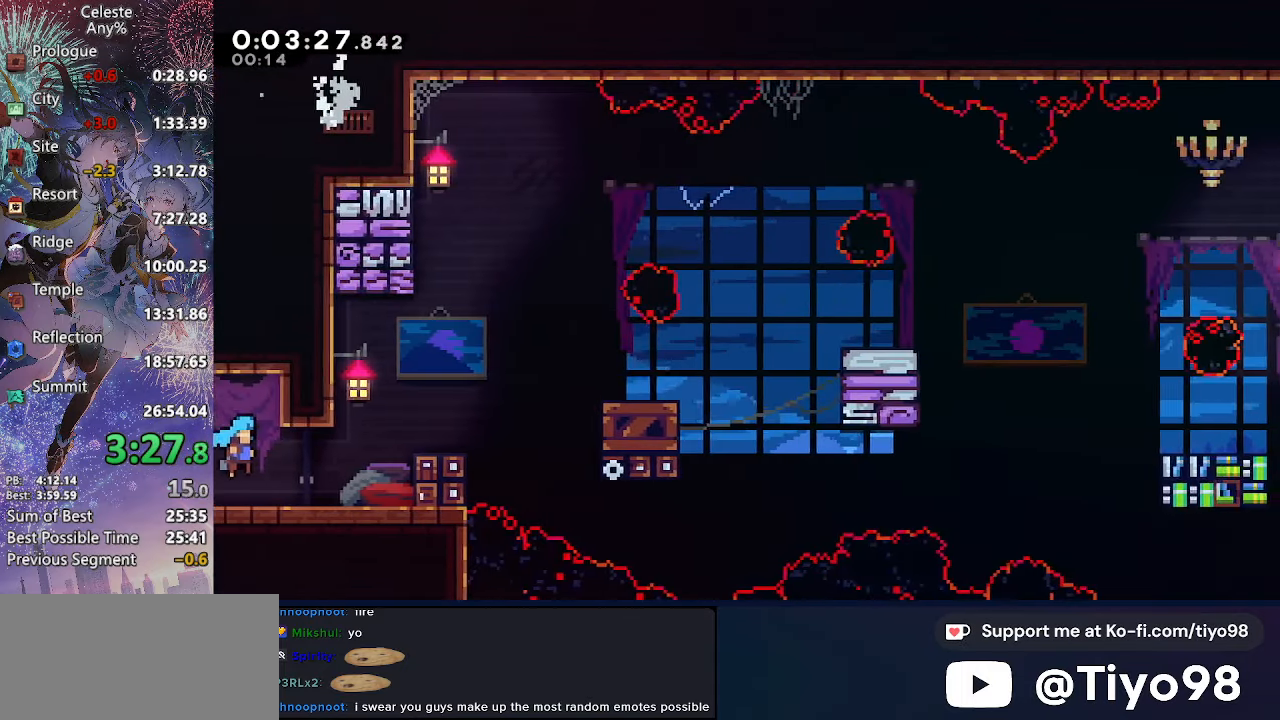
{"buttons": ["L2", "DPAD_RIGHT"], "left_stick": "center", "right_stick": "center", "events": [[334, "R2", "down"], [450, "R2", "up"], [467, "CROSS", "up"], [467, "L2", "down"]]}
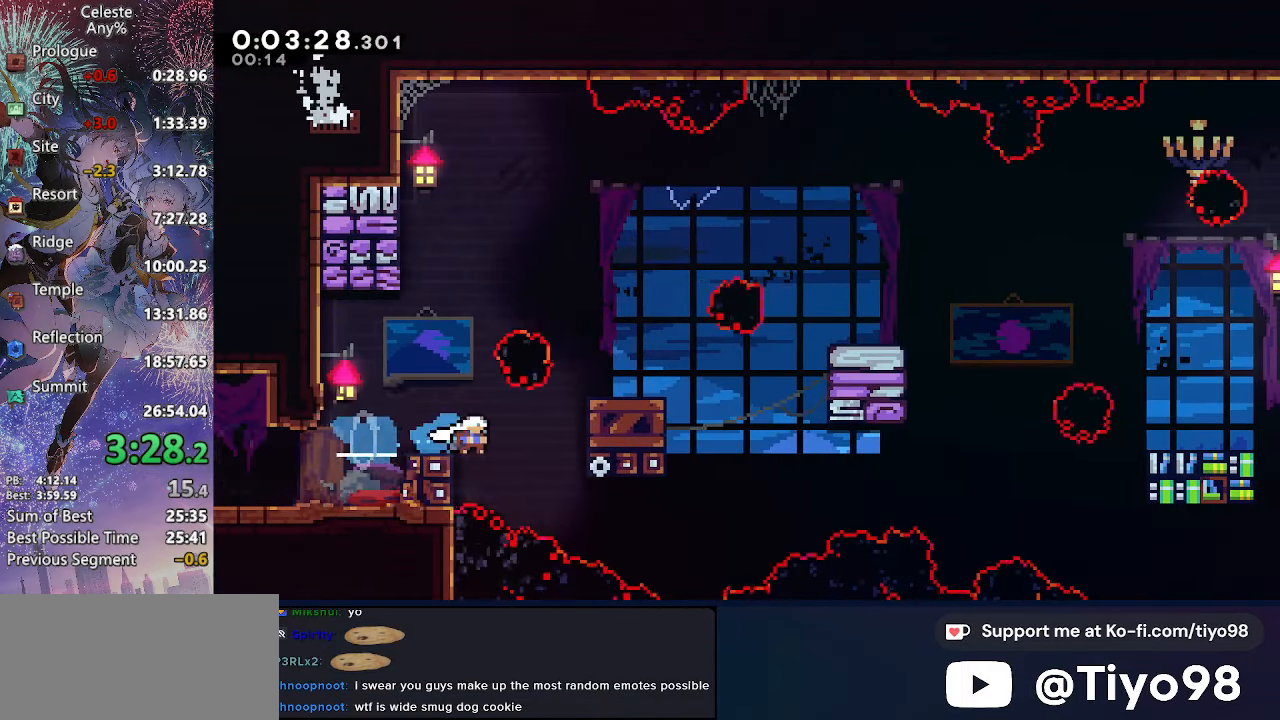
{"buttons": ["CROSS", "DPAD_RIGHT"], "left_stick": "center", "right_stick": "center", "events": [[34, "CROSS", "down"], [84, "CIRCLE", "down"], [167, "CIRCLE", "up"], [217, "SQUARE", "down"], [284, "L2", "up"], [367, "CROSS", "up"], [367, "SQUARE", "up"], [434, "CROSS", "down"]]}
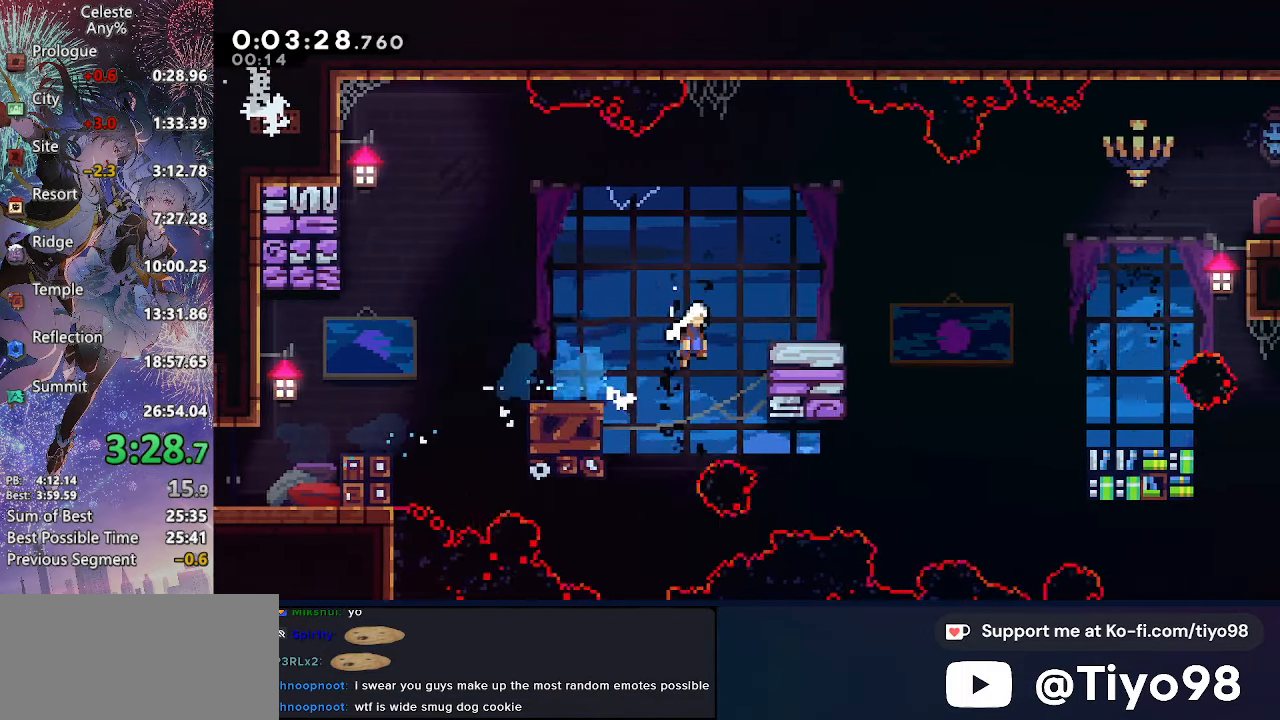
{"buttons": ["CROSS", "SQUARE", "DPAD_DOWN", "DPAD_RIGHT"], "left_stick": "center", "right_stick": "center", "events": [[67, "DPAD_DOWN", "down"], [117, "SQUARE", "down"], [284, "CROSS", "up"], [284, "SQUARE", "up"], [334, "CROSS", "down"], [367, "SQUARE", "down"]]}
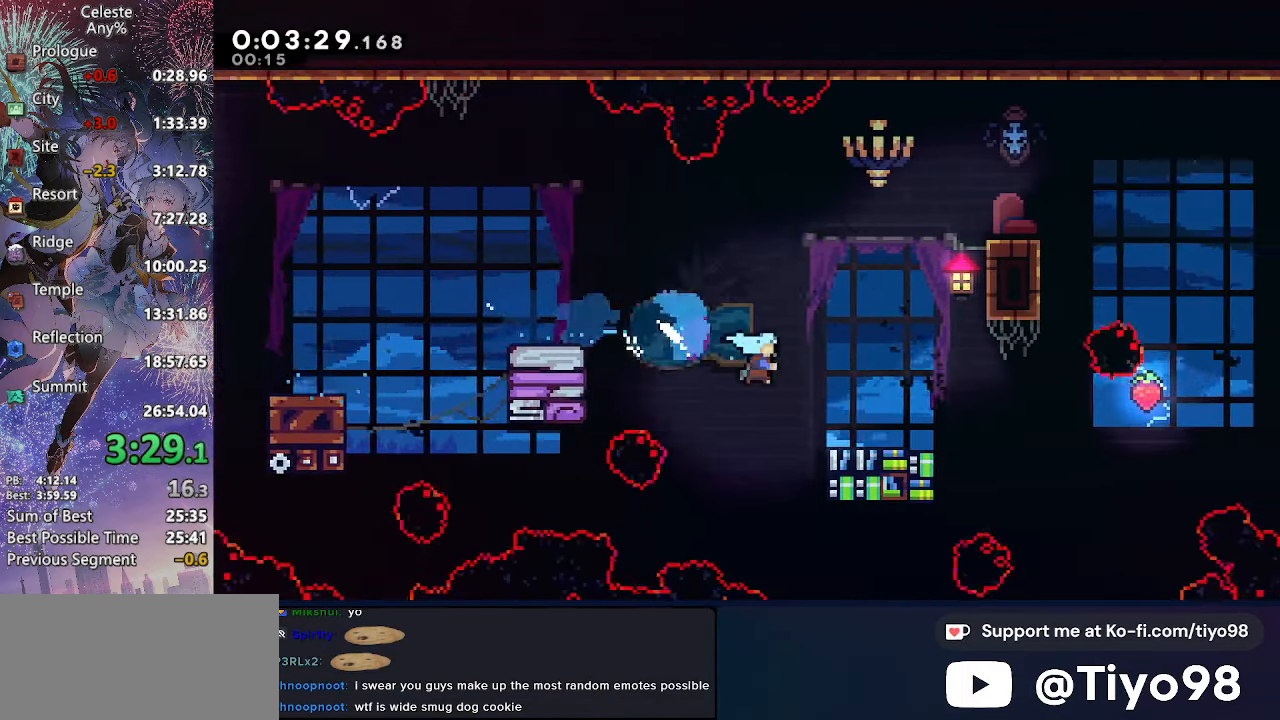
{"buttons": ["CROSS", "SQUARE", "DPAD_DOWN", "DPAD_RIGHT"], "left_stick": "center", "right_stick": "center", "events": [[34, "SQUARE", "up"], [67, "CROSS", "up"], [184, "CROSS", "down"], [450, "SQUARE", "down"]]}
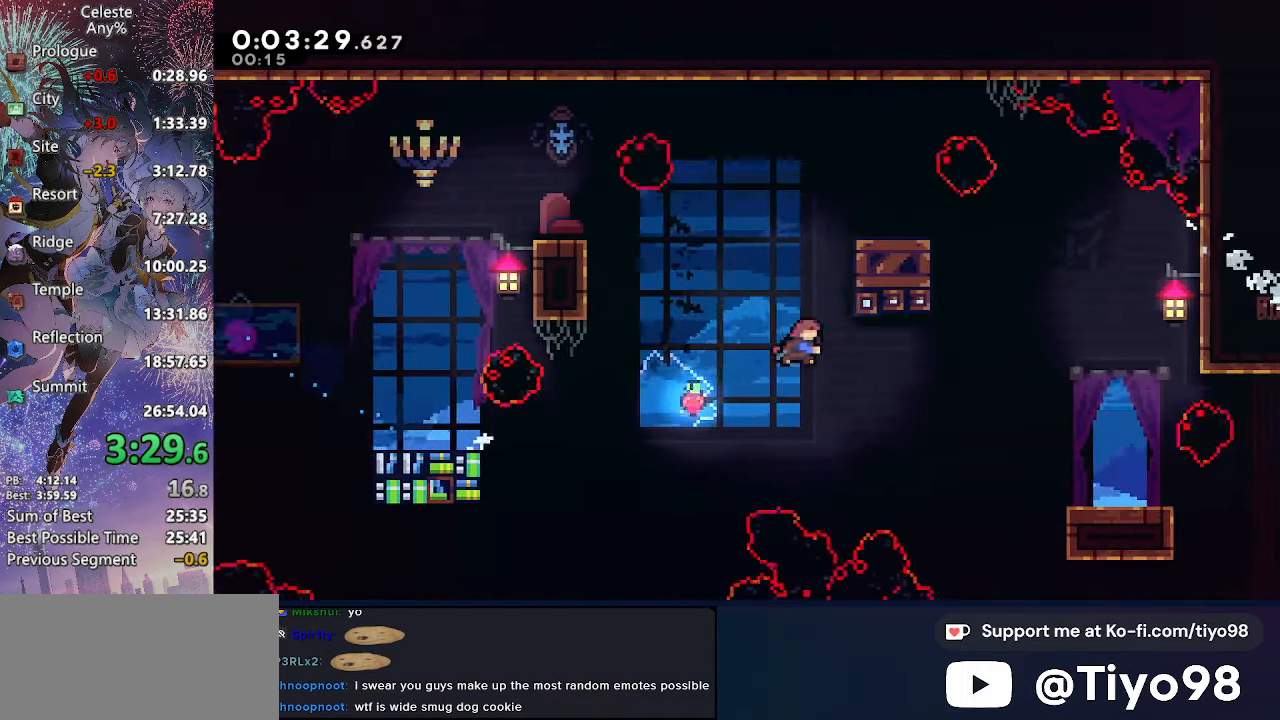
{"buttons": ["DPAD_DOWN", "DPAD_RIGHT"], "left_stick": "center", "right_stick": "center", "events": [[84, "SQUARE", "up"], [117, "CROSS", "up"], [300, "CIRCLE", "down"], [317, "CIRCLE", "up"], [317, "CROSS", "down"], [334, "CROSS", "up"]]}
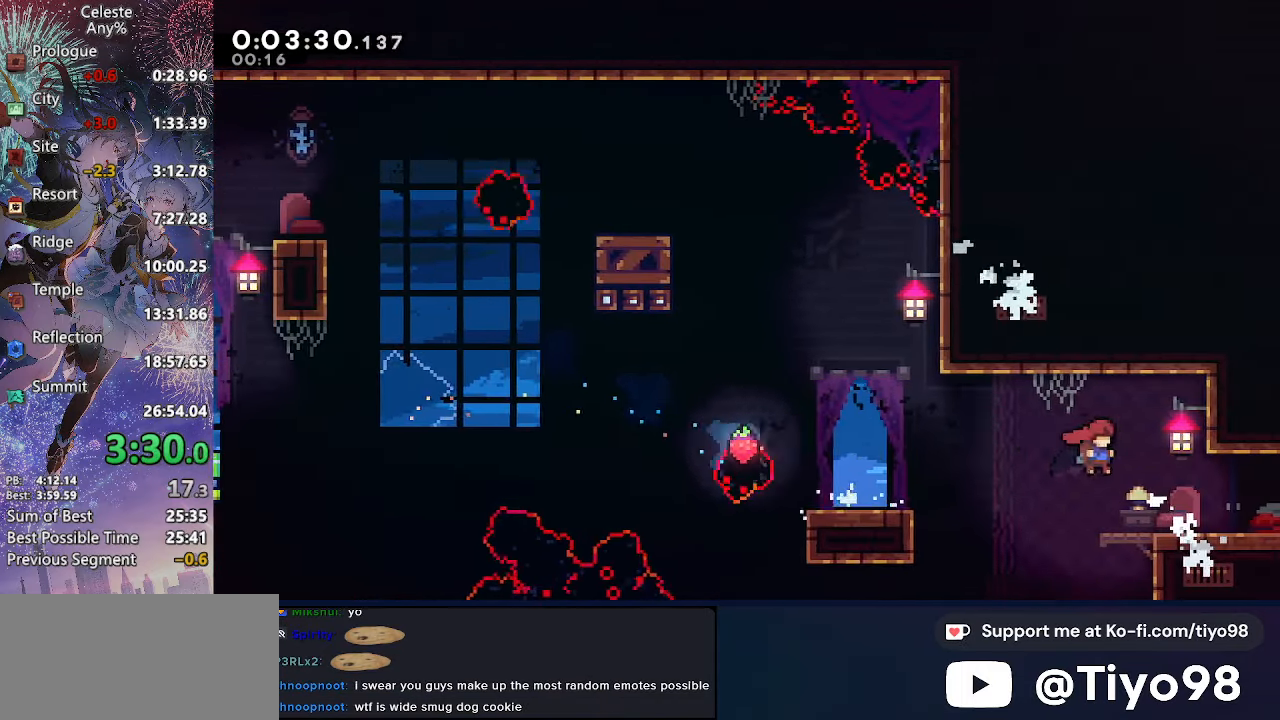
{"buttons": ["DPAD_RIGHT"], "left_stick": "center", "right_stick": "center", "events": [[134, "DPAD_DOWN", "up"], [150, "DPAD_UP", "down"], [184, "R2", "down"], [317, "R2", "up"], [417, "DPAD_UP", "up"]]}
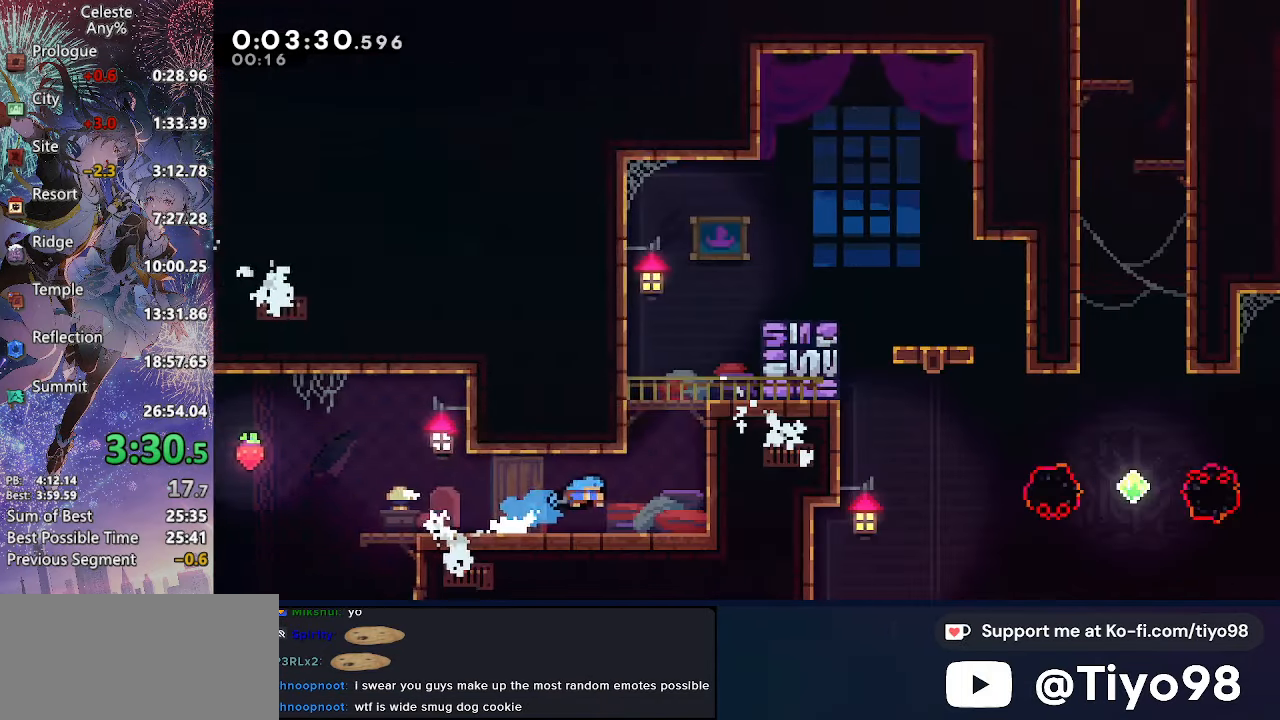
{"buttons": ["DPAD_RIGHT"], "left_stick": "center", "right_stick": "center", "events": []}
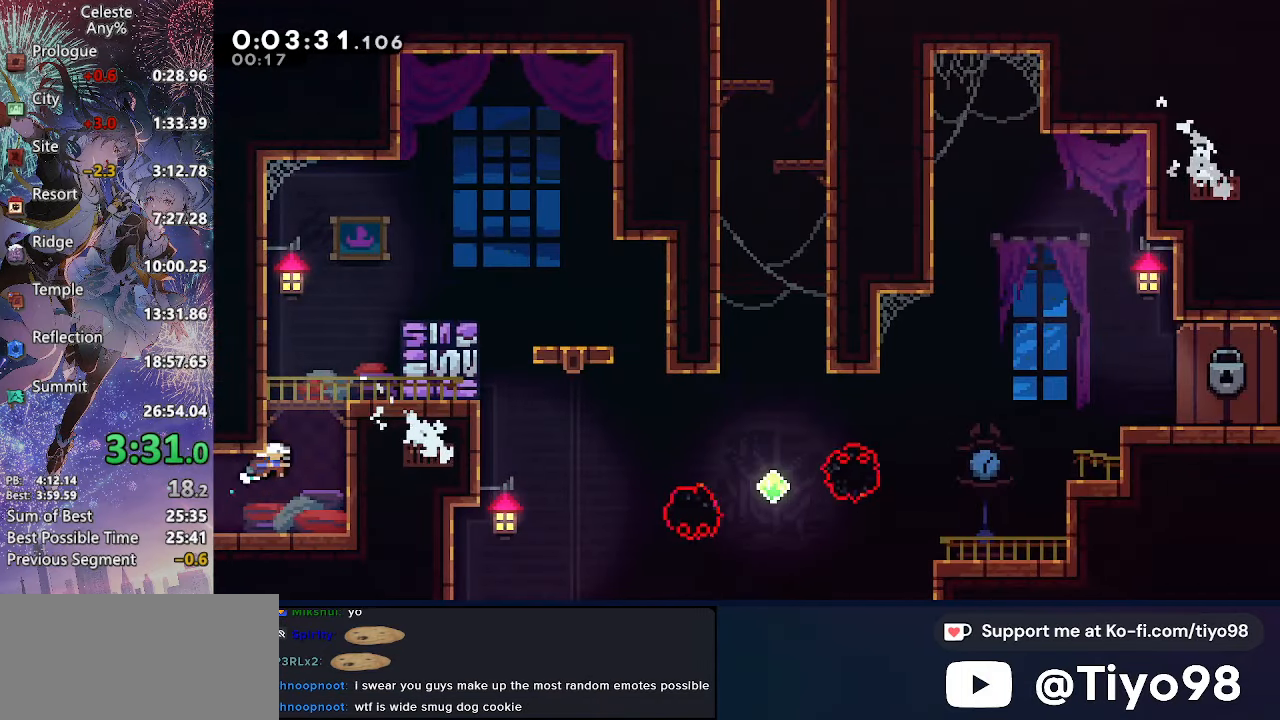
{"buttons": ["DPAD_RIGHT"], "left_stick": "center", "right_stick": "center", "events": [[67, "CROSS", "down"], [200, "CIRCLE", "down"], [334, "CIRCLE", "up"], [350, "CROSS", "up"], [384, "R2", "down"], [500, "R2", "up"]]}
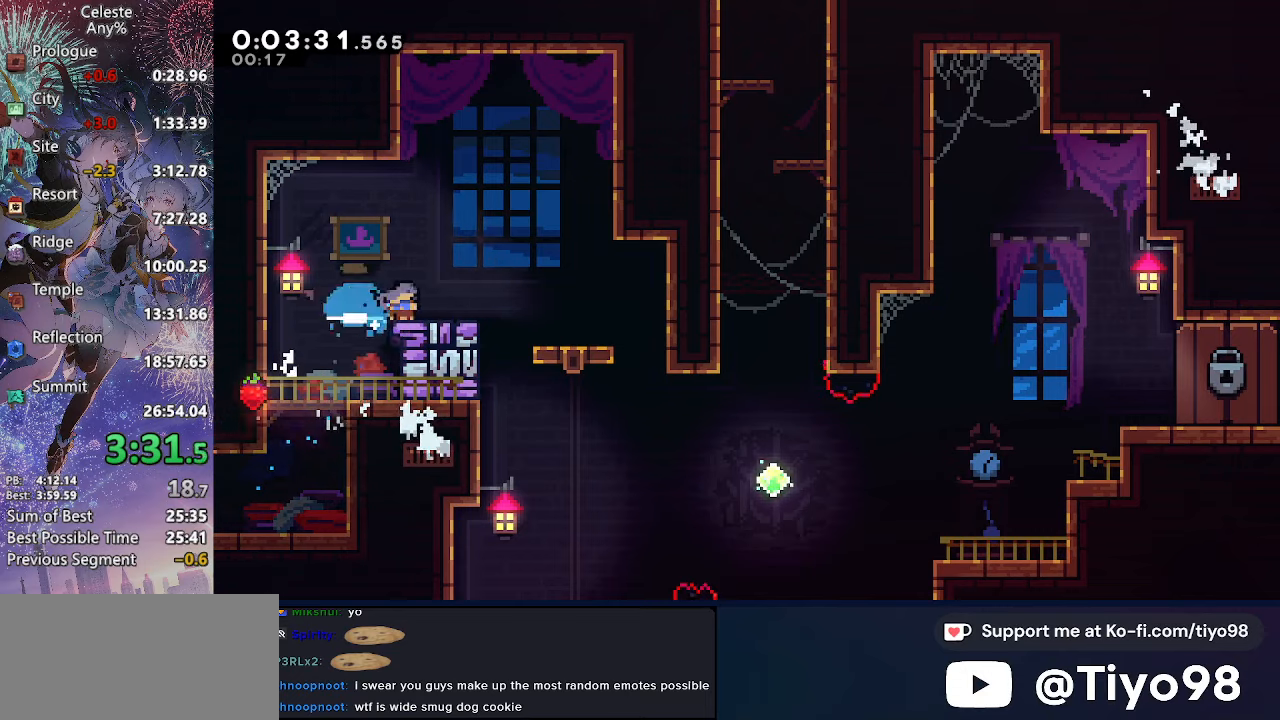
{"buttons": ["SQUARE", "DPAD_DOWN", "DPAD_RIGHT"], "left_stick": "center", "right_stick": "center", "events": [[66, "DPAD_DOWN", "down"], [83, "CROSS", "down"], [116, "CROSS", "up"], [400, "SQUARE", "down"]]}
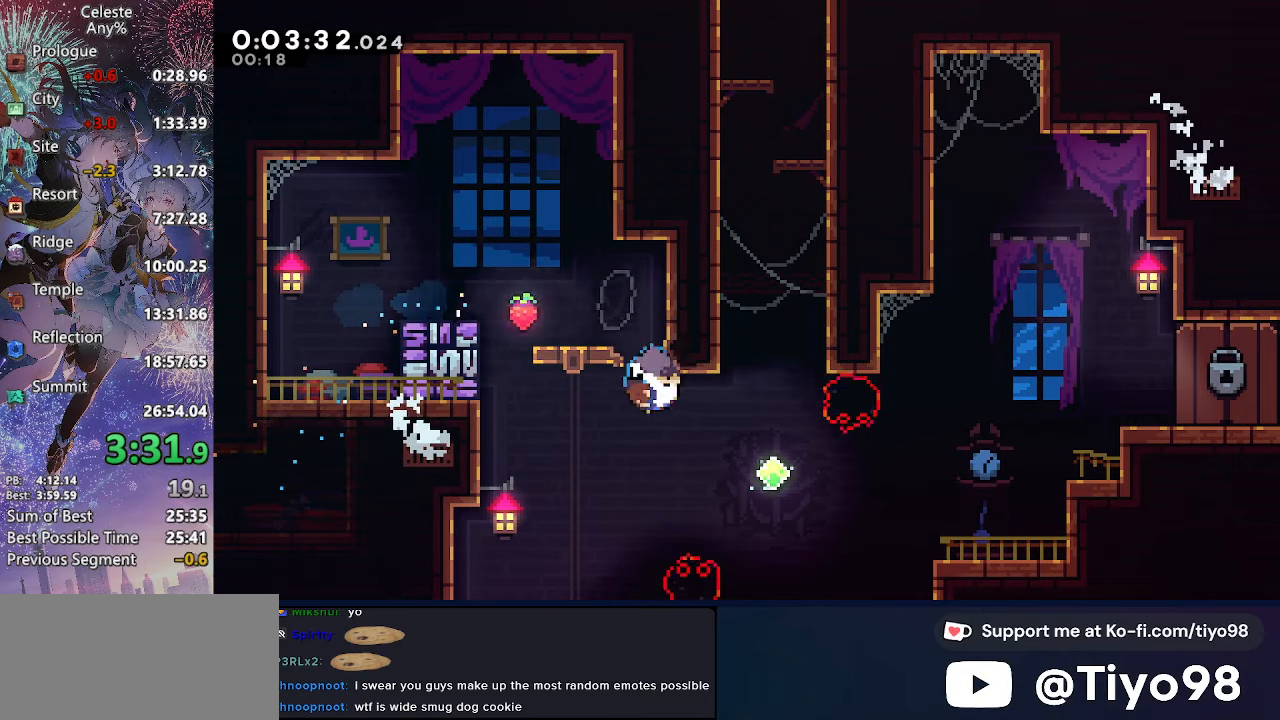
{"buttons": ["CROSS", "DPAD_UP"], "left_stick": "center", "right_stick": "center", "events": [[66, "SQUARE", "up"], [150, "DPAD_DOWN", "up"], [150, "DPAD_UP", "down"], [166, "DPAD_RIGHT", "up"], [166, "SQUARE", "down"], [350, "SQUARE", "up"], [500, "CROSS", "down"]]}
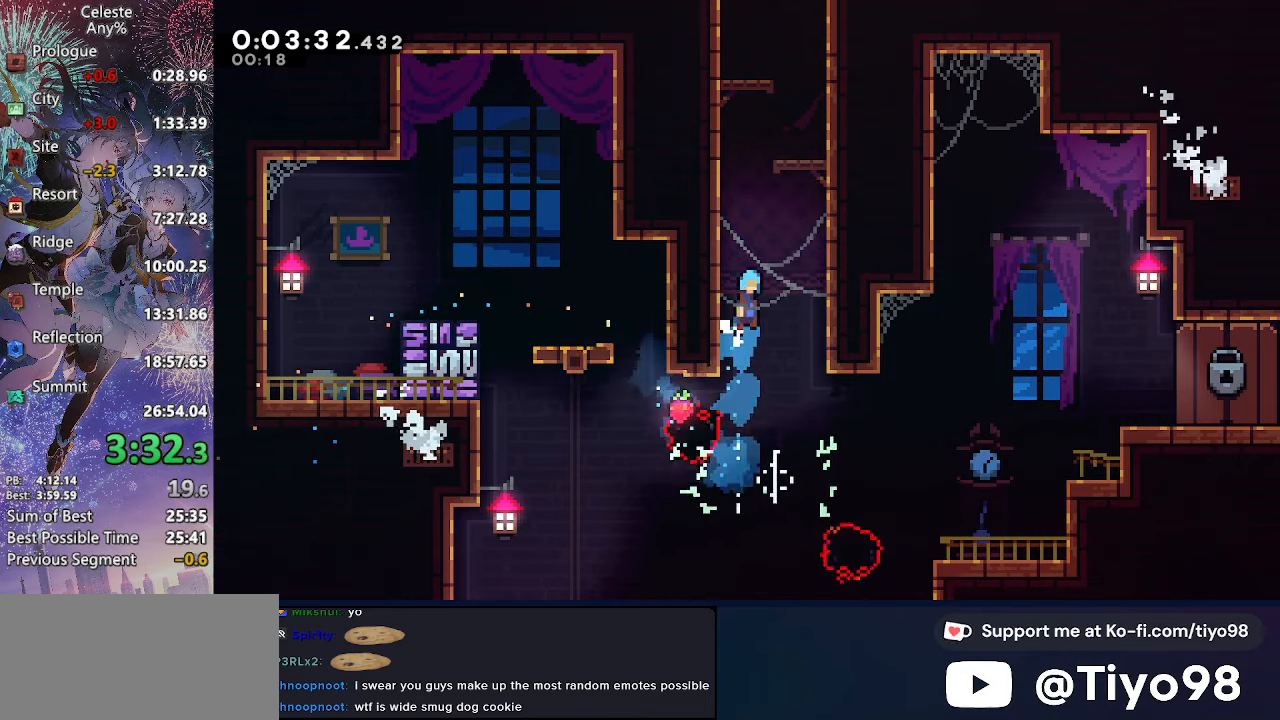
{"buttons": ["SQUARE", "DPAD_UP"], "left_stick": "center", "right_stick": "center", "events": [[300, "DPAD_LEFT", "down"], [333, "CROSS", "up"], [333, "DPAD_UP", "up"], [466, "SQUARE", "down"], [483, "DPAD_UP", "down"], [500, "DPAD_LEFT", "up"]]}
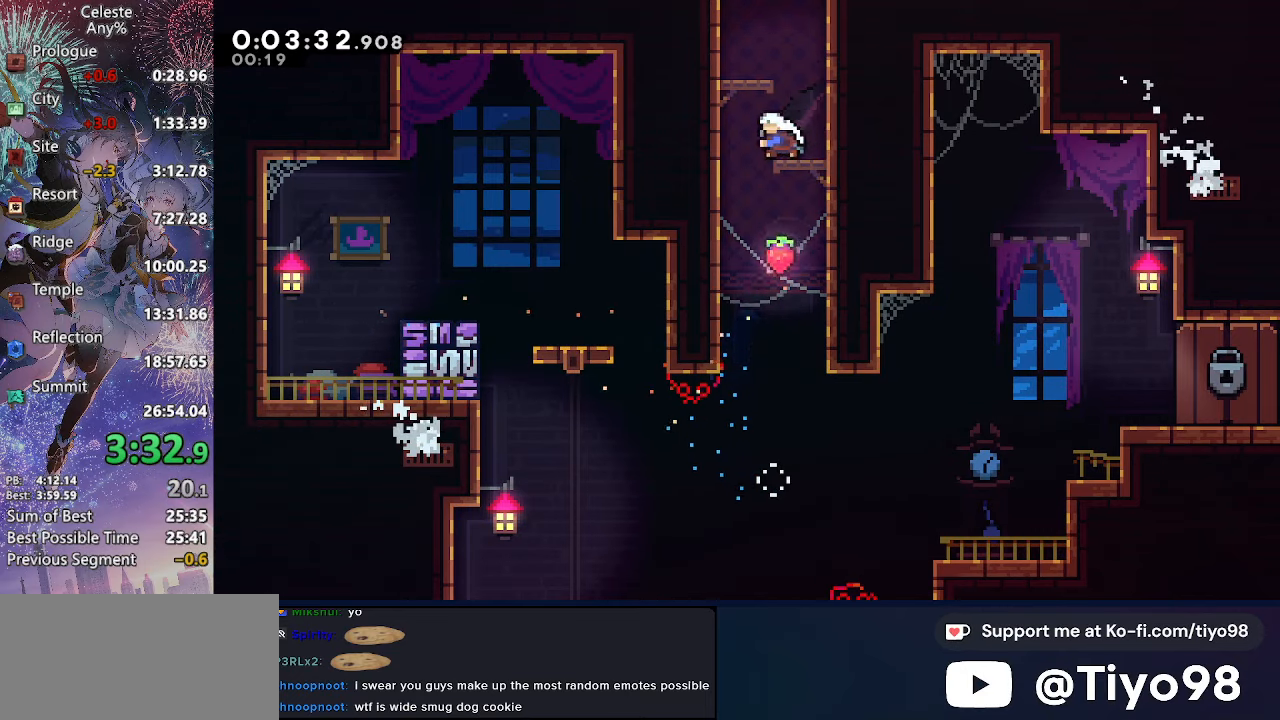
{"buttons": ["DPAD_LEFT"], "left_stick": "center", "right_stick": "center", "events": [[166, "SQUARE", "up"], [200, "DPAD_LEFT", "down"], [200, "DPAD_UP", "up"]]}
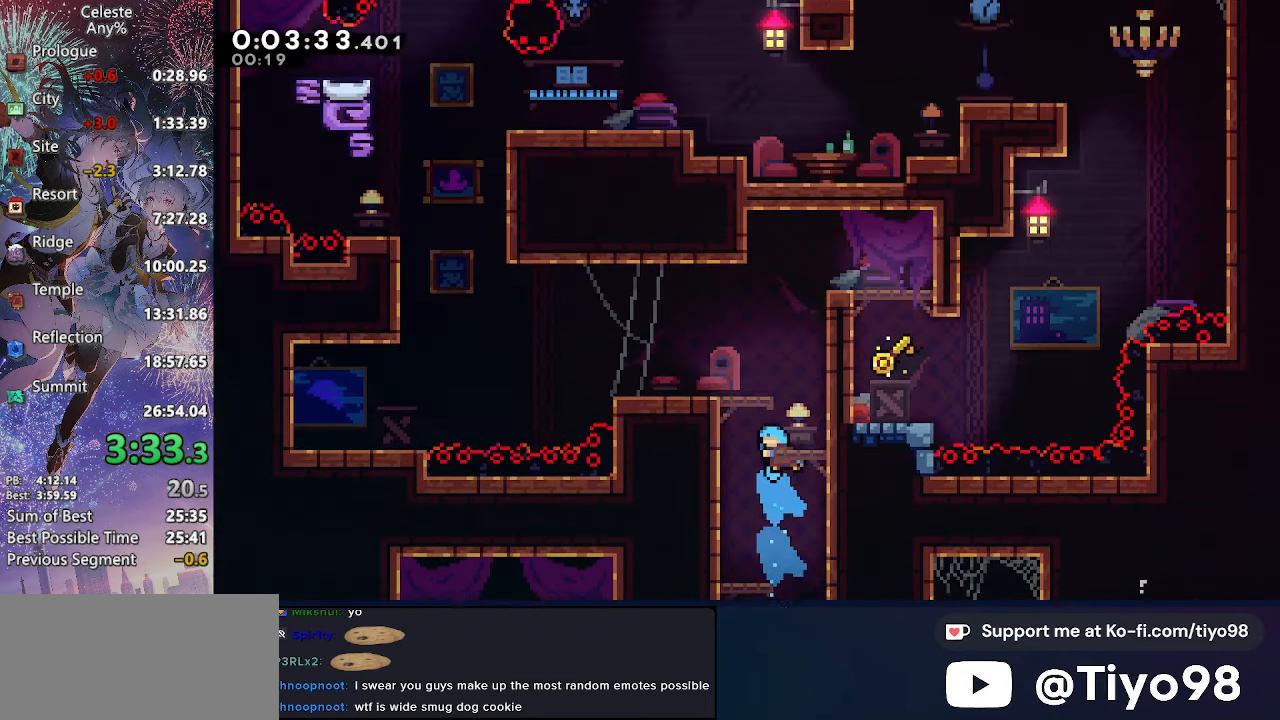
{"buttons": ["DPAD_LEFT"], "left_stick": "center", "right_stick": "center", "events": []}